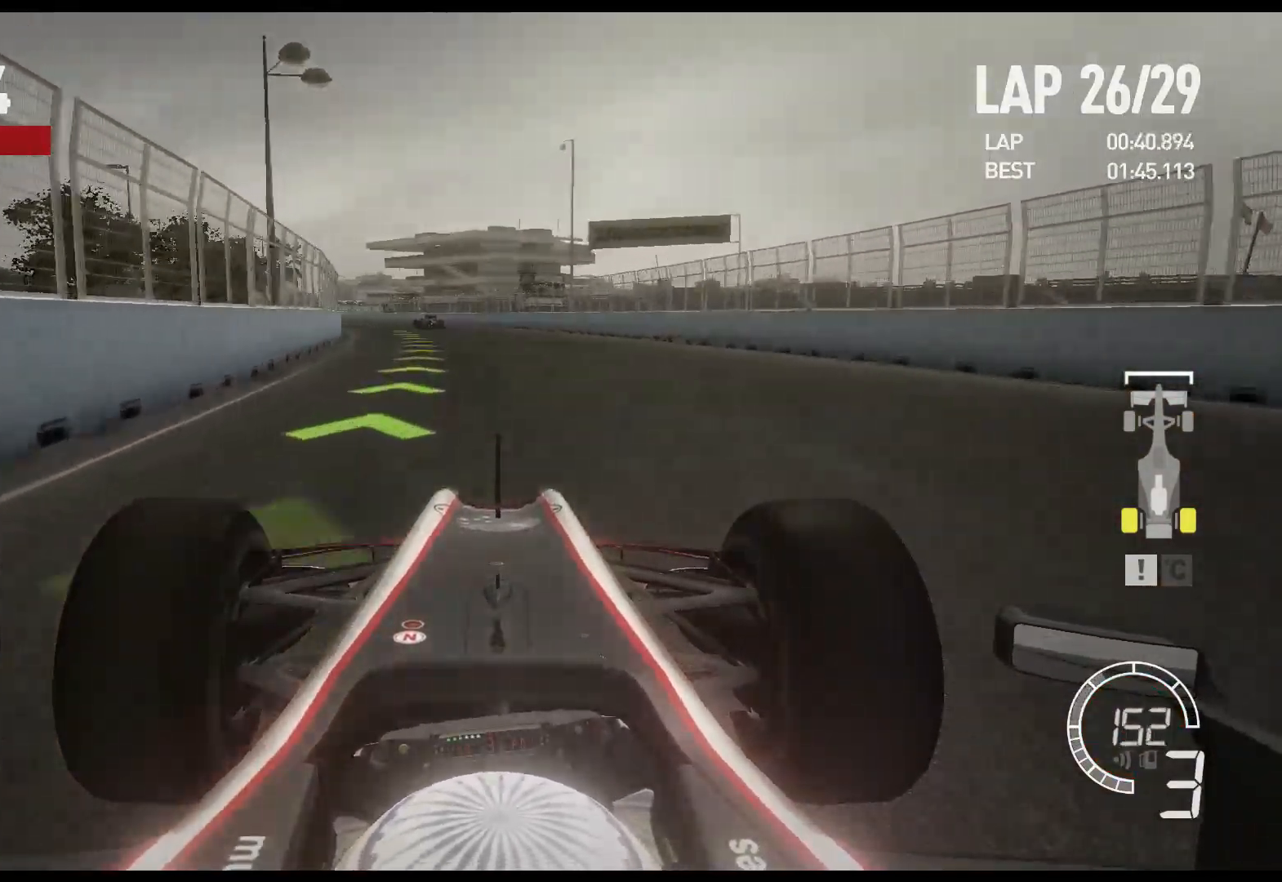
Gameplay with a controller (Xbox layout); each line is a JSON object with the inputs held at the frame after it. "events" lists button and stick changes between this image and that frame as [ms after this image, input, new state], when the widget could be followed in between.
{"buttons": ["R2"], "left_stick": "left", "right_stick": "center", "events": [[150, "A", "down"], [250, "A", "up"]]}
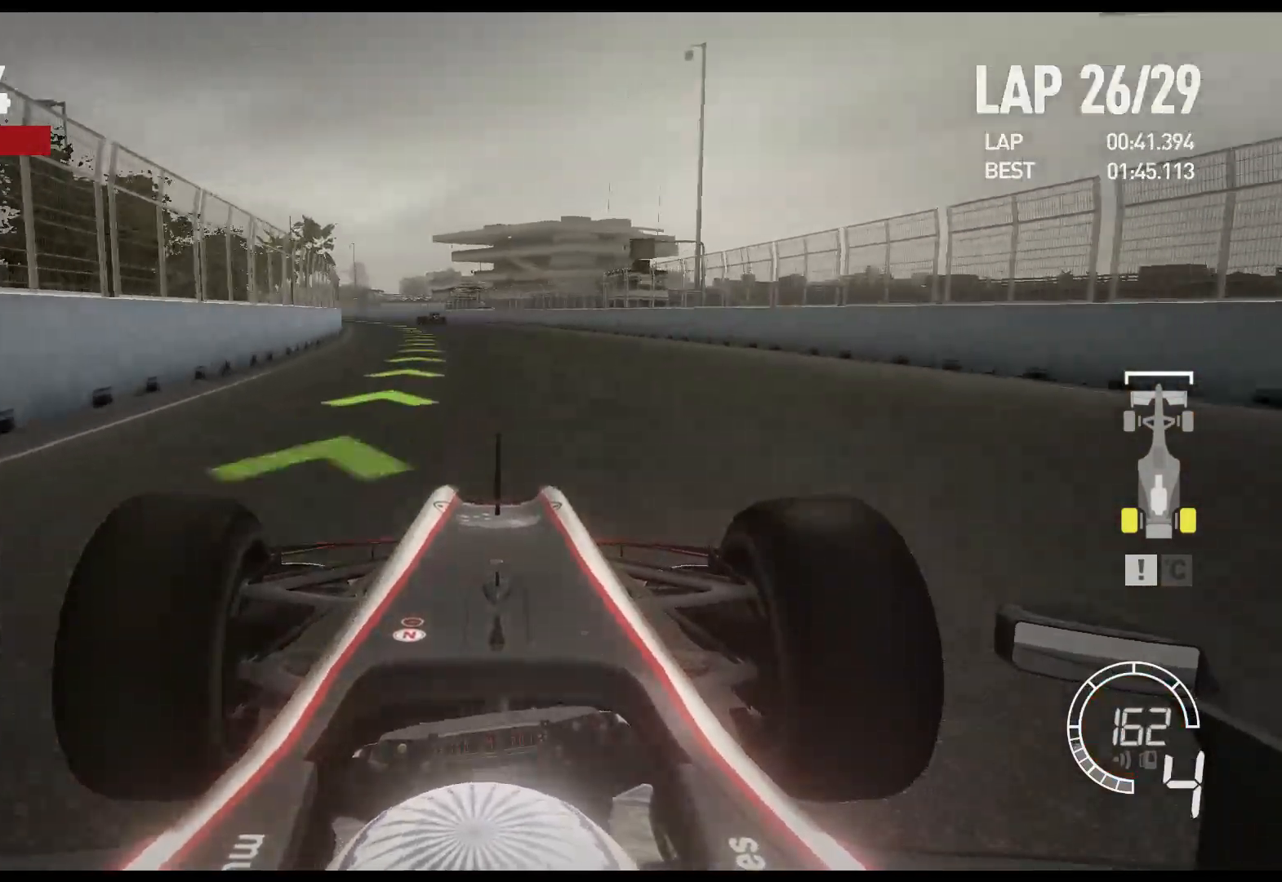
{"buttons": ["R2"], "left_stick": "left", "right_stick": "center", "events": []}
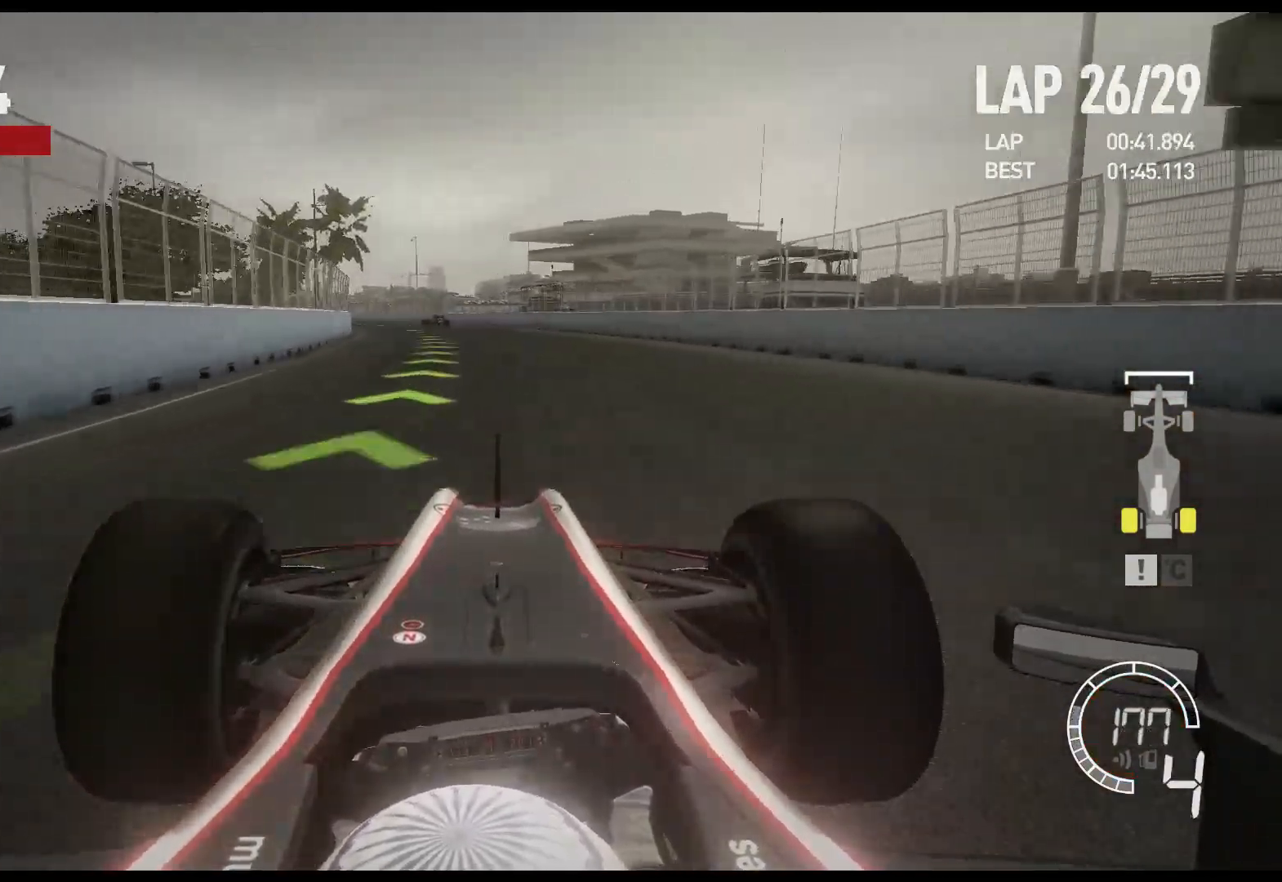
{"buttons": ["A", "R2"], "left_stick": "left", "right_stick": "center", "events": [[467, "A", "down"]]}
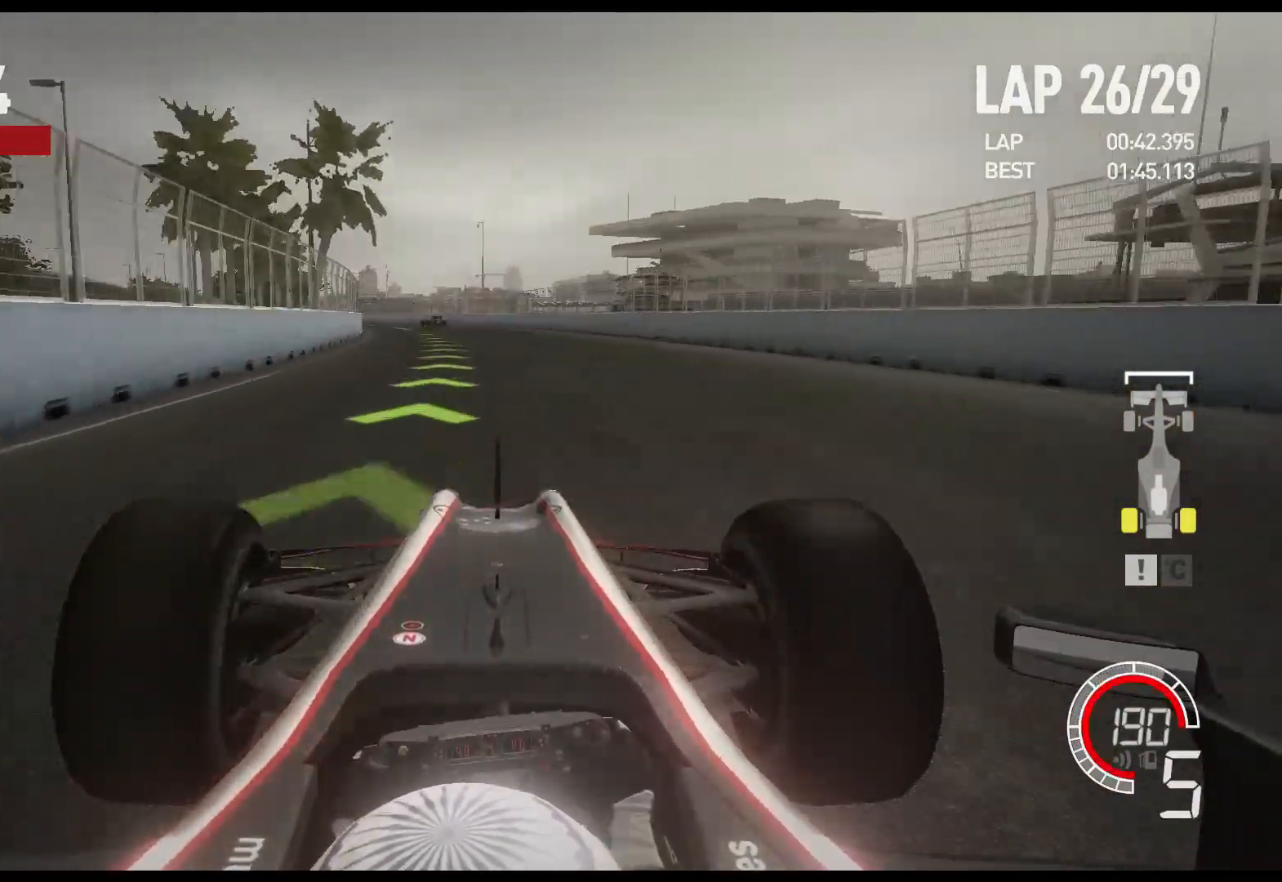
{"buttons": ["R2"], "left_stick": "left", "right_stick": "center", "events": [[83, "A", "up"]]}
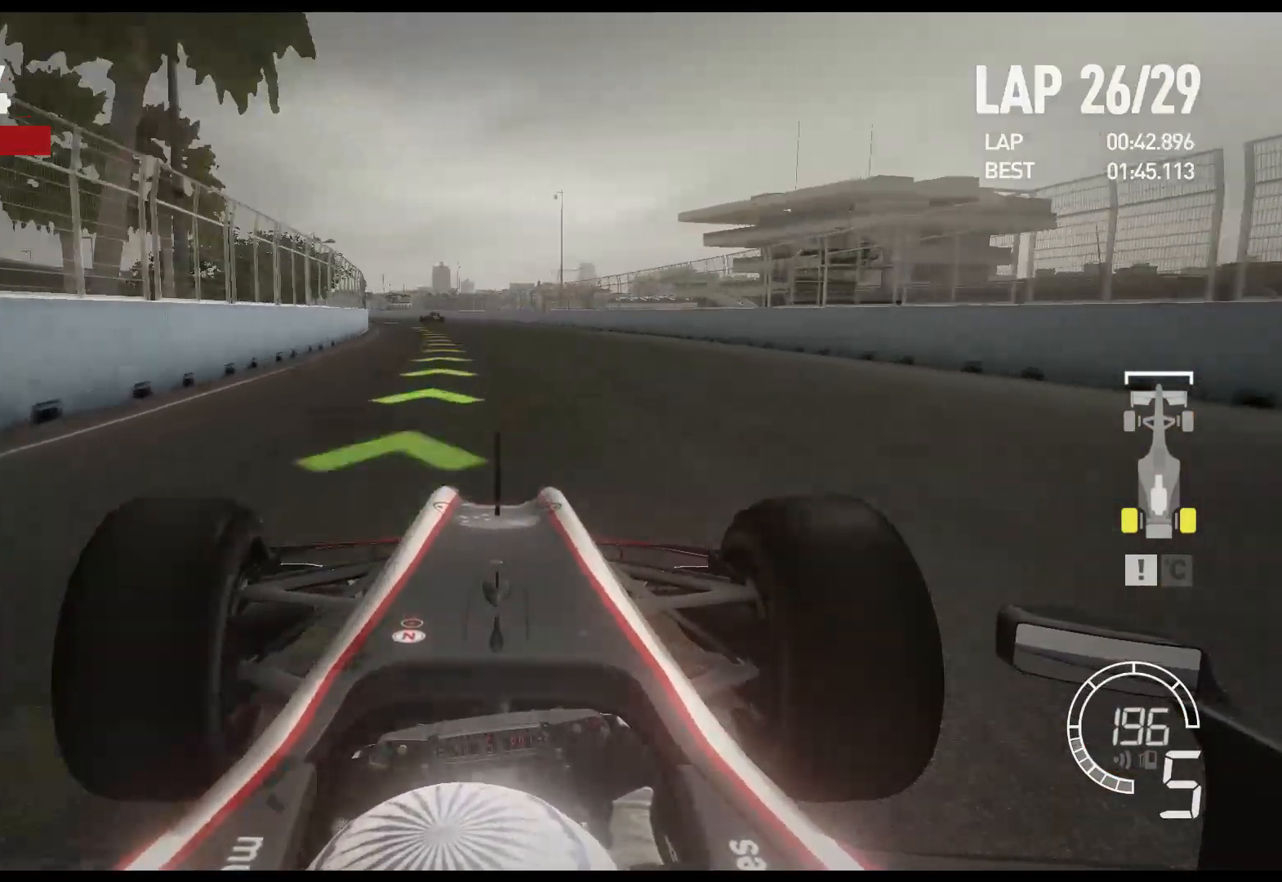
{"buttons": ["R2"], "left_stick": "left", "right_stick": "center", "events": []}
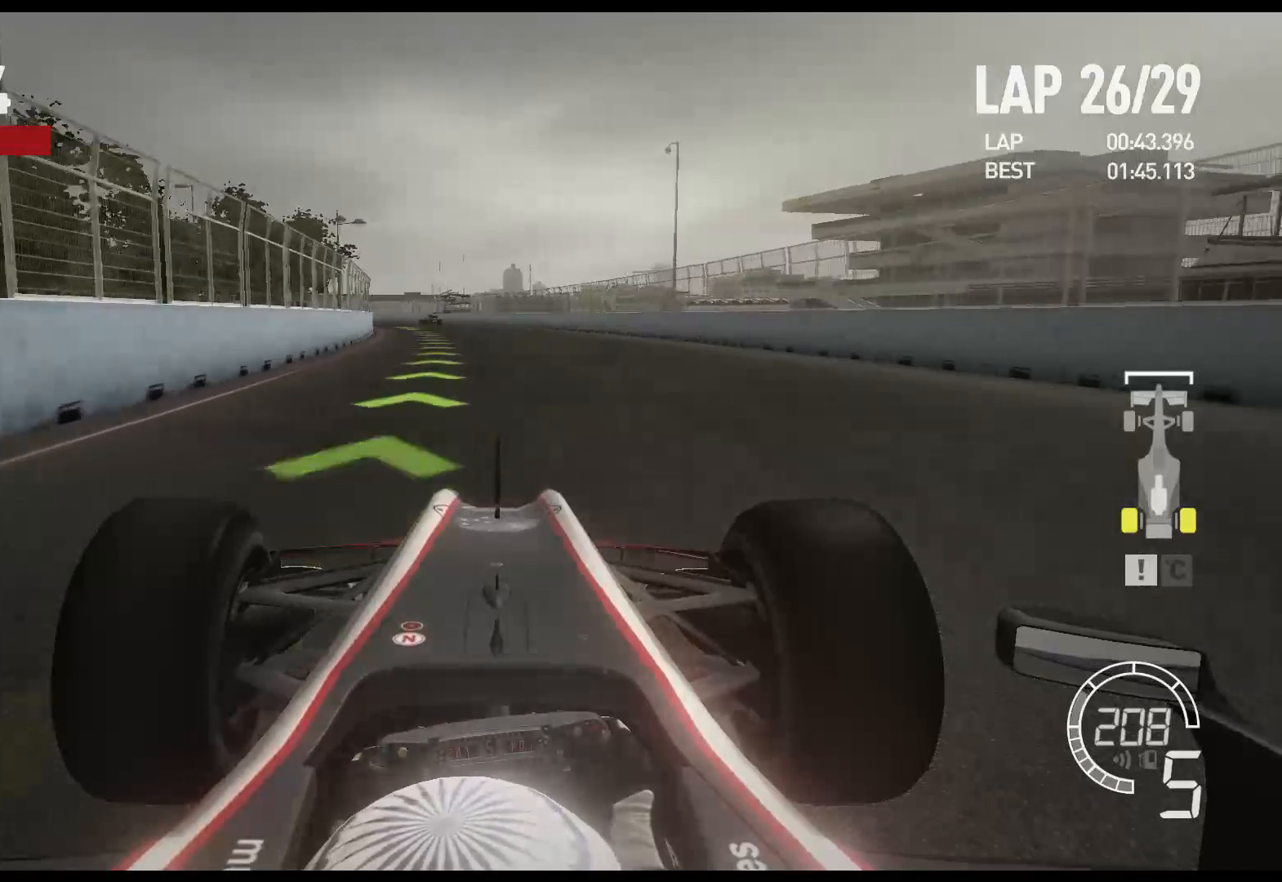
{"buttons": ["R2"], "left_stick": "left", "right_stick": "center", "events": []}
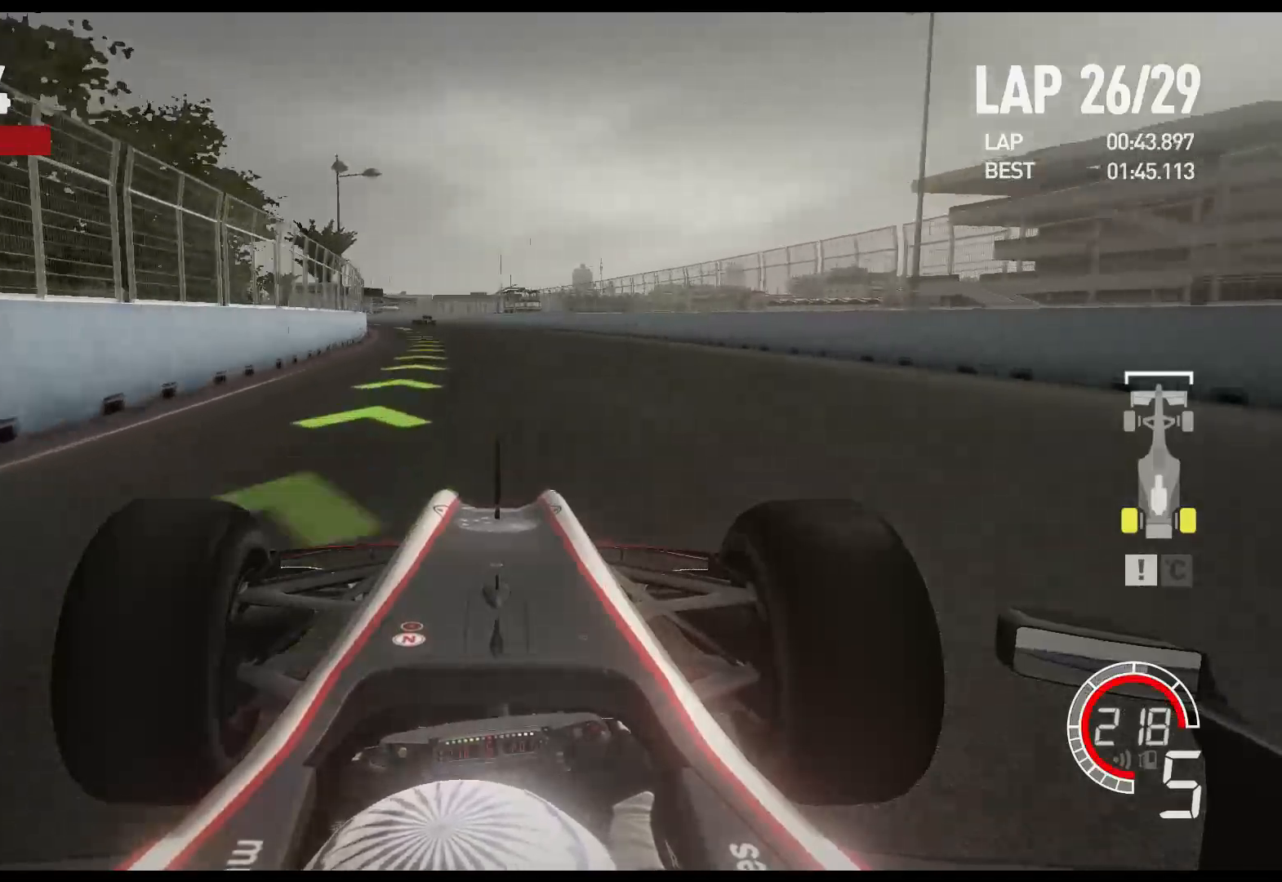
{"buttons": ["R2"], "left_stick": "left", "right_stick": "center", "events": [[350, "A", "down"], [450, "A", "up"]]}
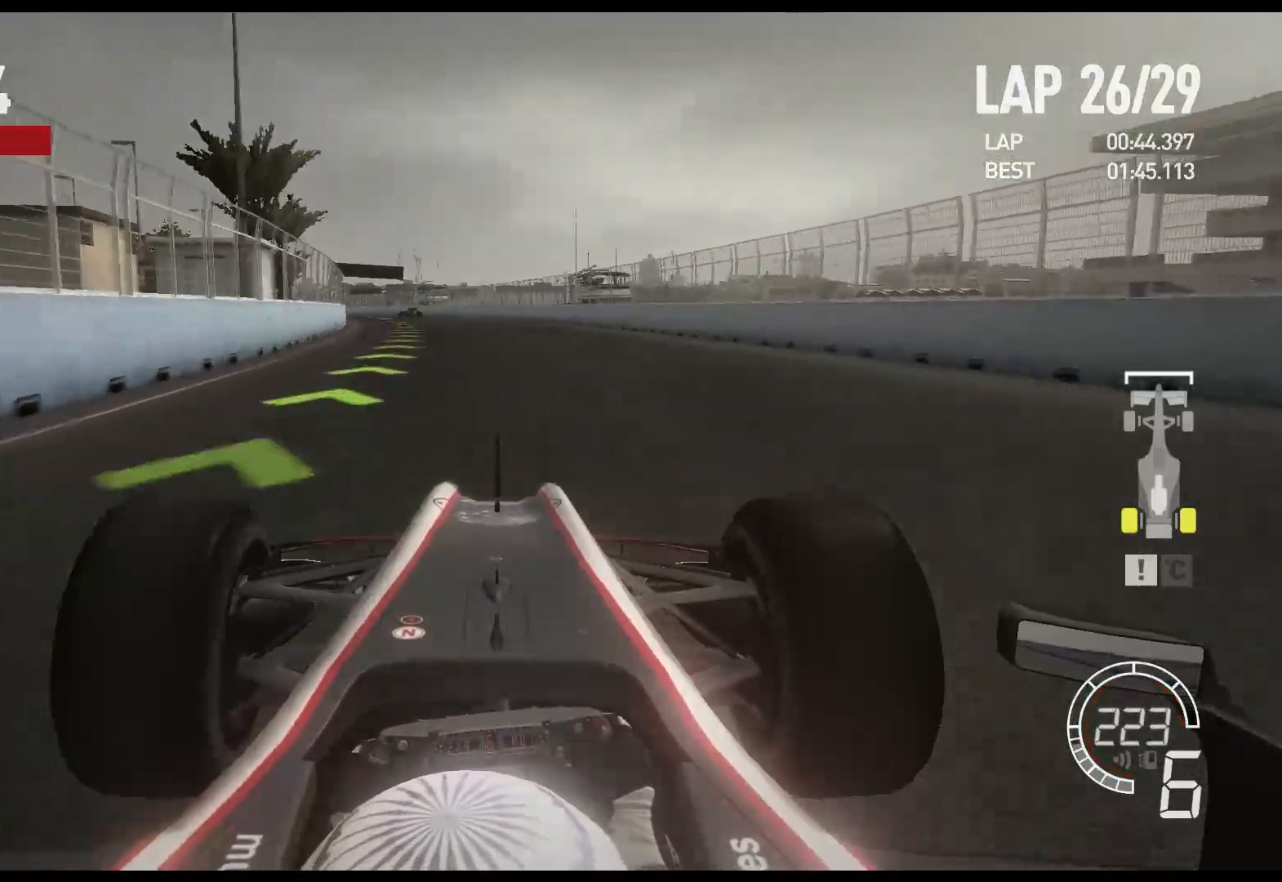
{"buttons": ["R2"], "left_stick": "left", "right_stick": "center", "events": []}
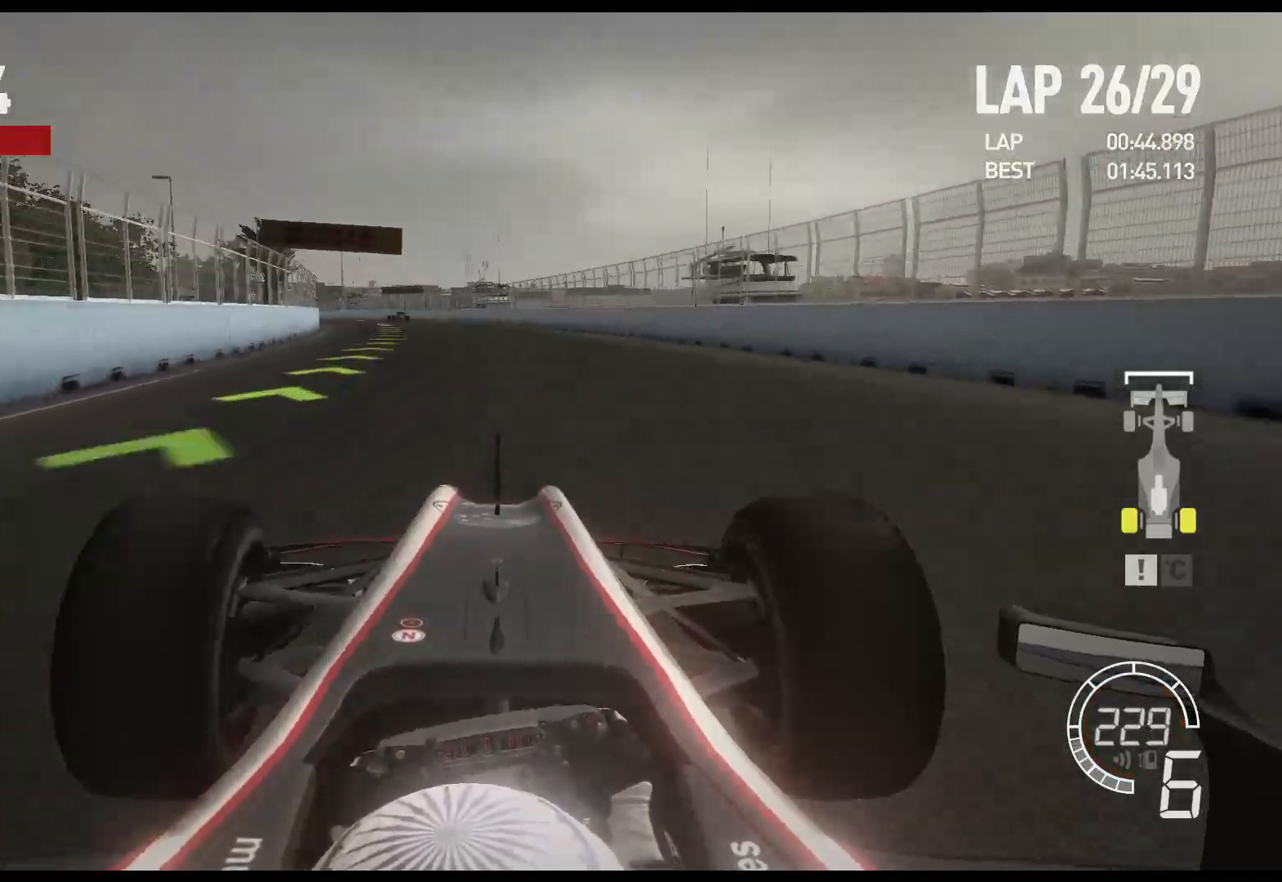
{"buttons": ["R2"], "left_stick": "left", "right_stick": "center", "events": []}
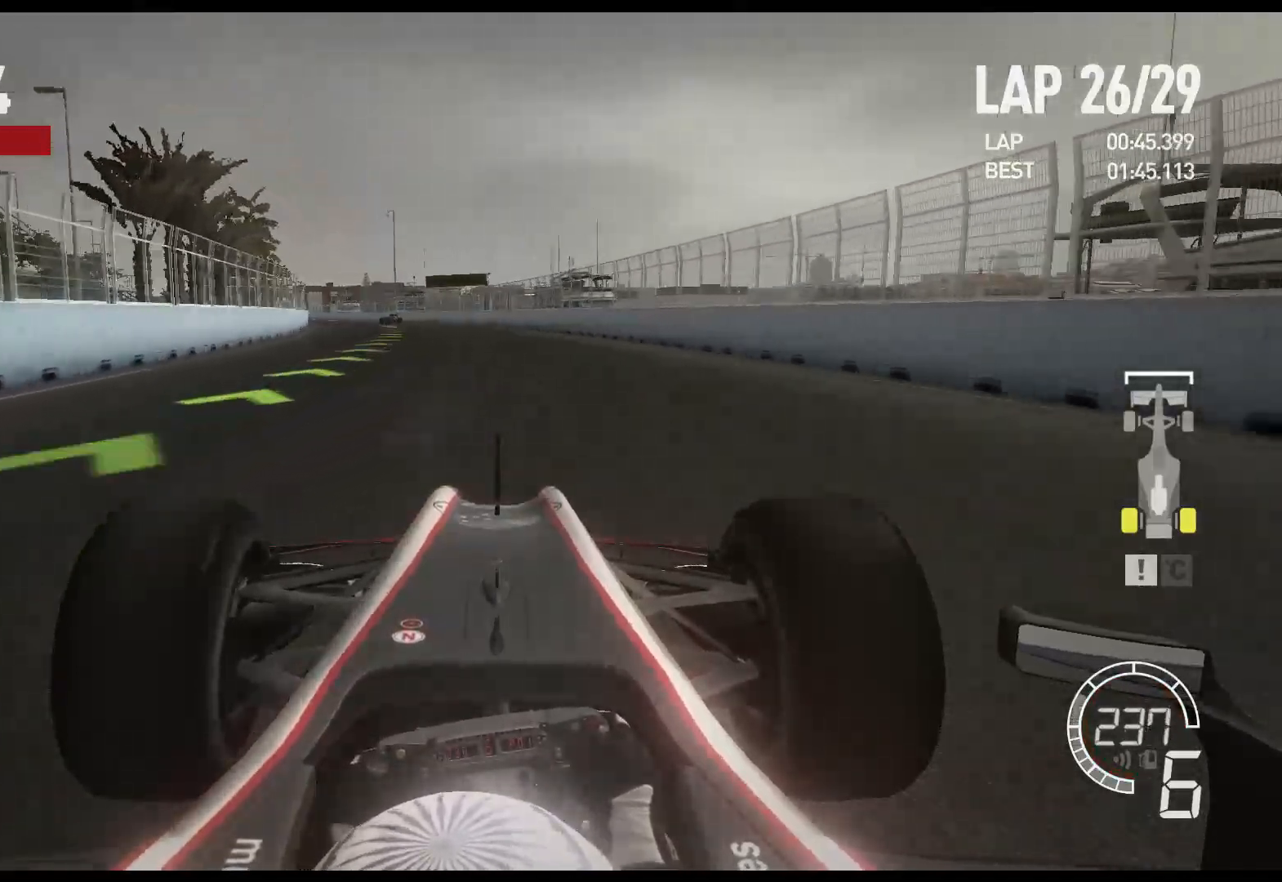
{"buttons": ["R2"], "left_stick": "left", "right_stick": "center", "events": []}
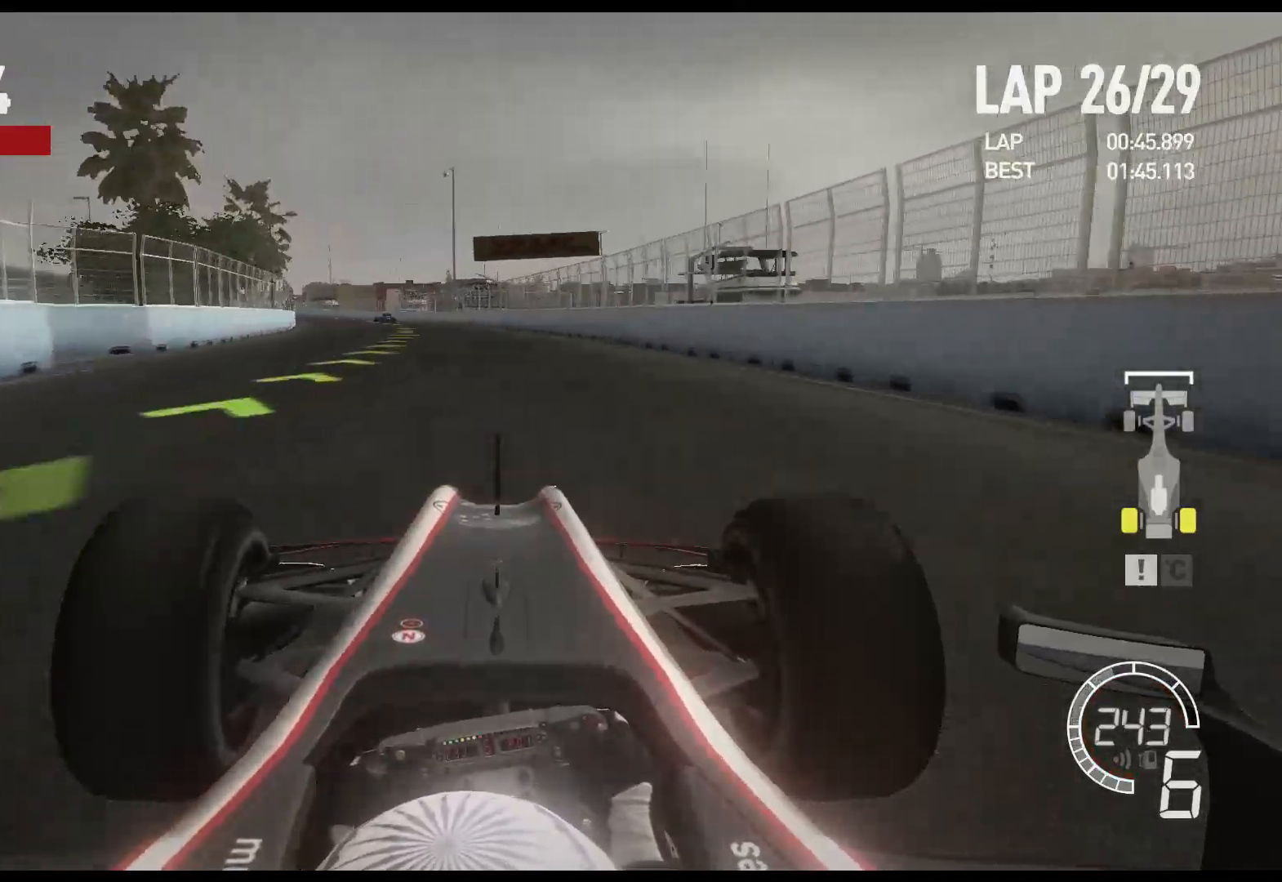
{"buttons": ["R2"], "left_stick": "left", "right_stick": "center", "events": []}
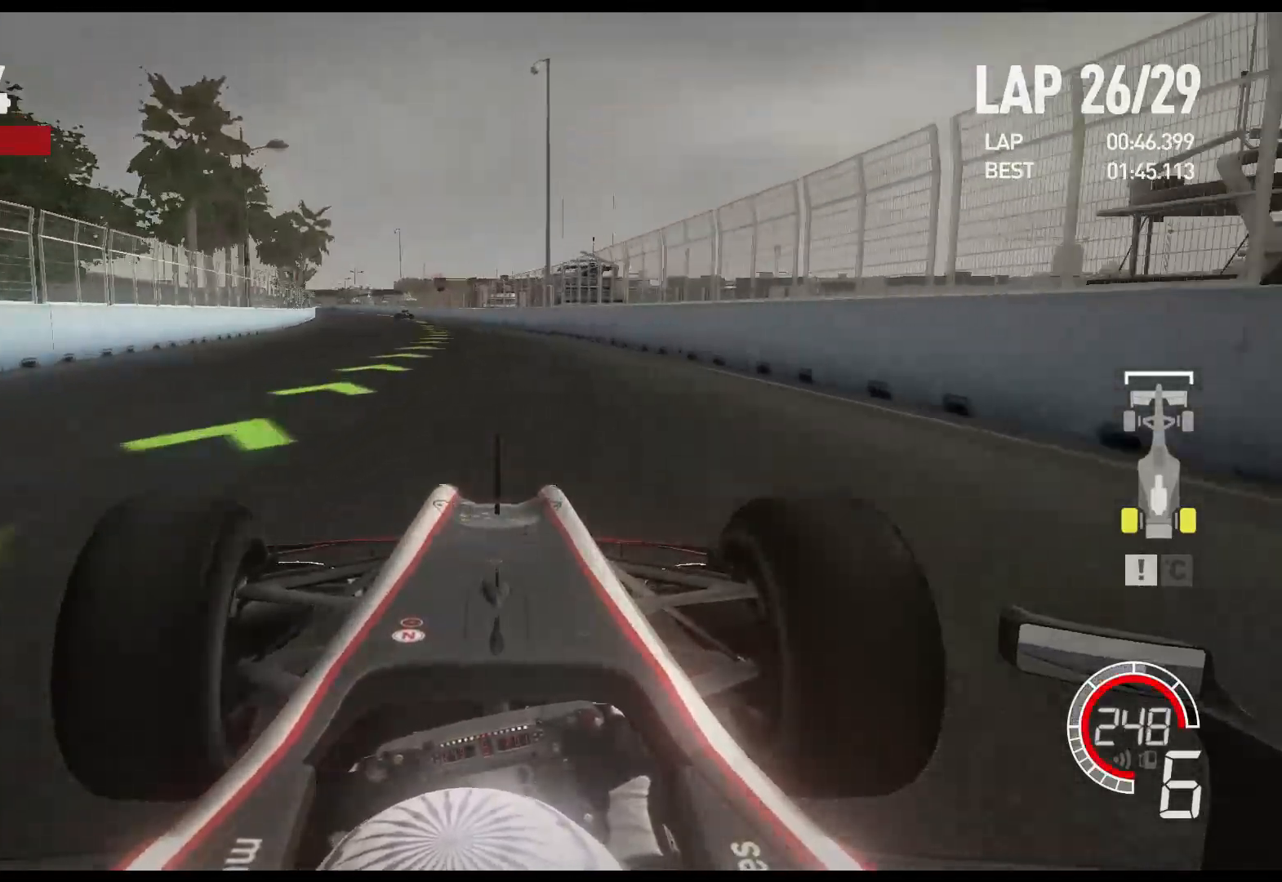
{"buttons": ["R2"], "left_stick": "left", "right_stick": "center", "events": []}
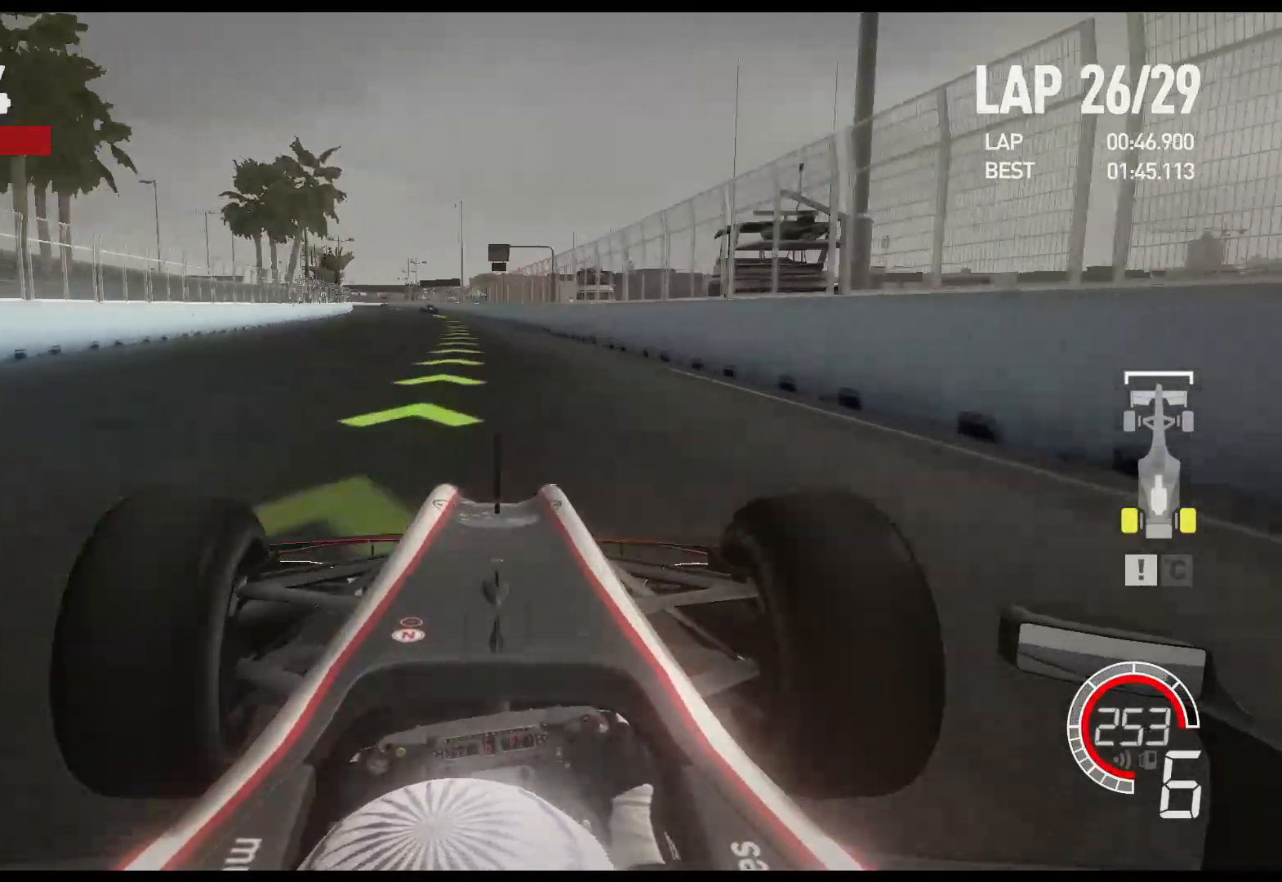
{"buttons": ["R2"], "left_stick": "left", "right_stick": "center", "events": [[217, "A", "down"], [333, "A", "up"]]}
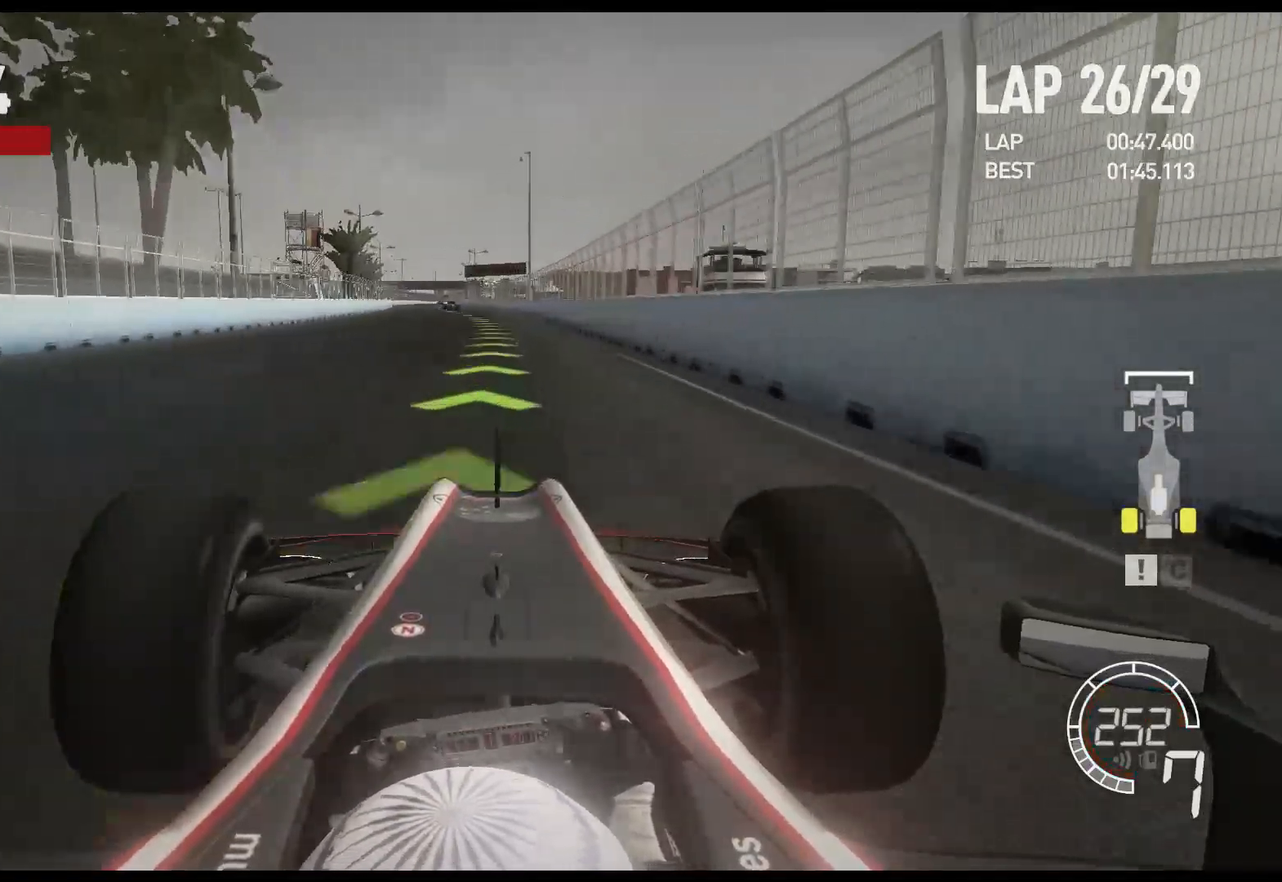
{"buttons": ["R2"], "left_stick": "left", "right_stick": "center", "events": []}
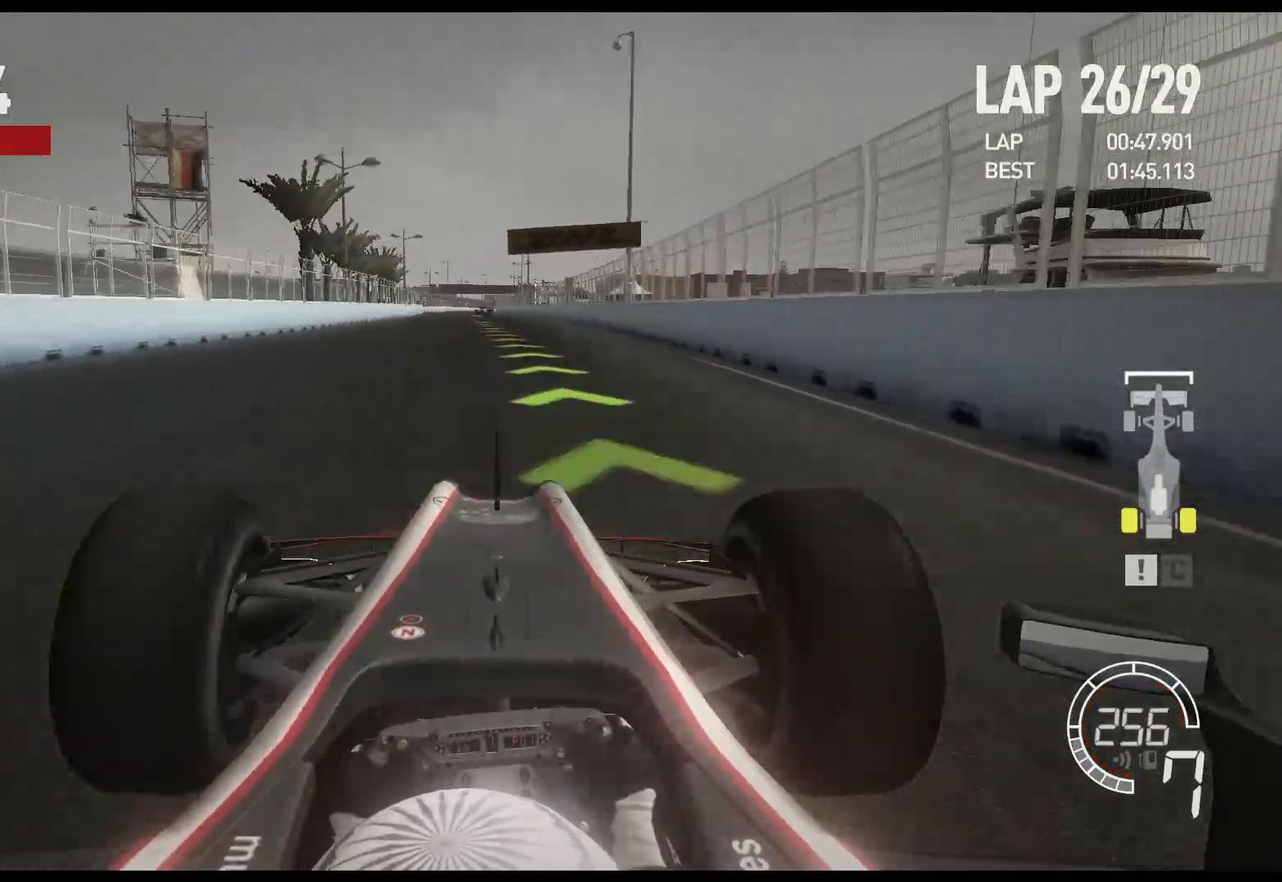
{"buttons": ["R2"], "left_stick": "center", "right_stick": "center", "events": [[233, "left_stick", "center"]]}
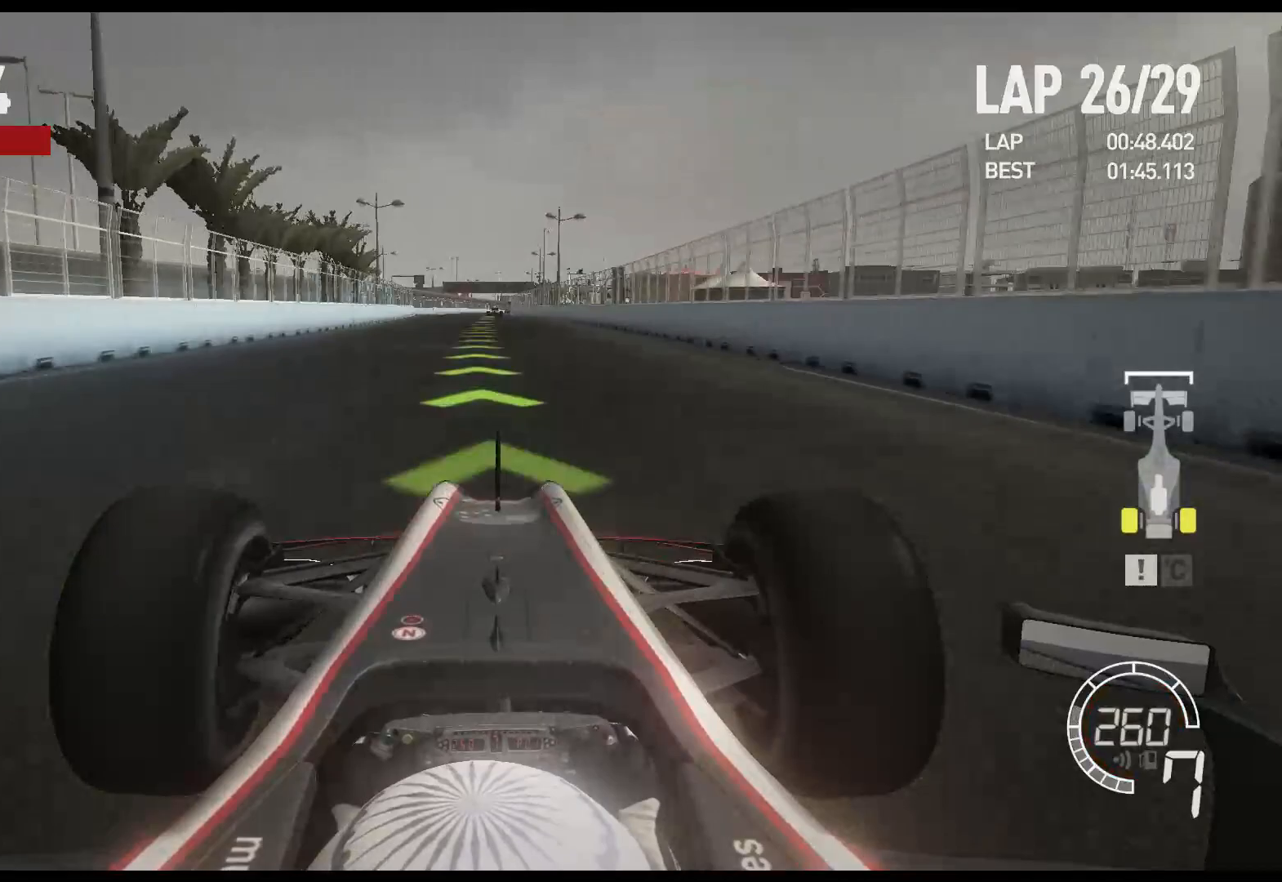
{"buttons": ["R2"], "left_stick": "center", "right_stick": "center", "events": [[67, "left_stick", "left"], [167, "left_stick", "center"]]}
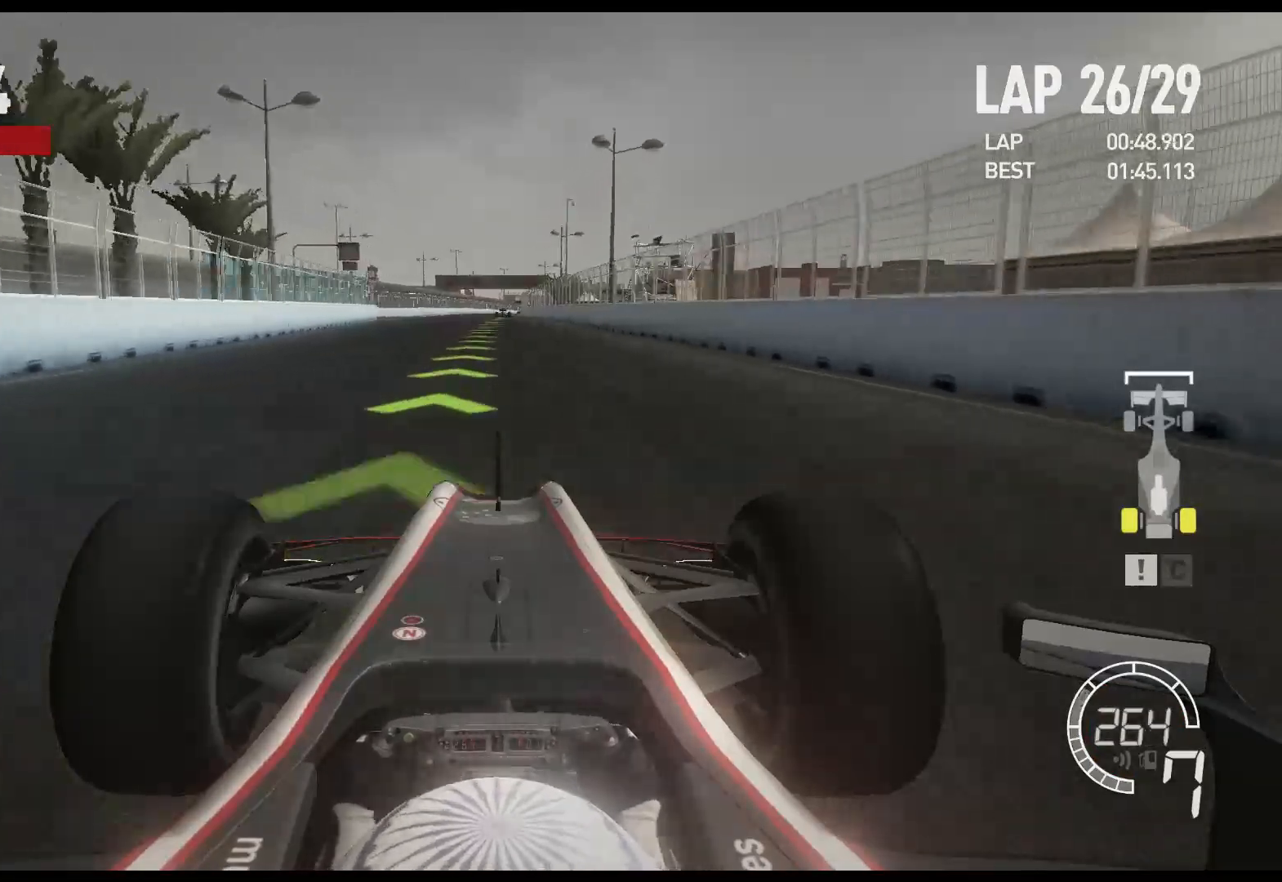
{"buttons": ["R2"], "left_stick": "center", "right_stick": "center", "events": []}
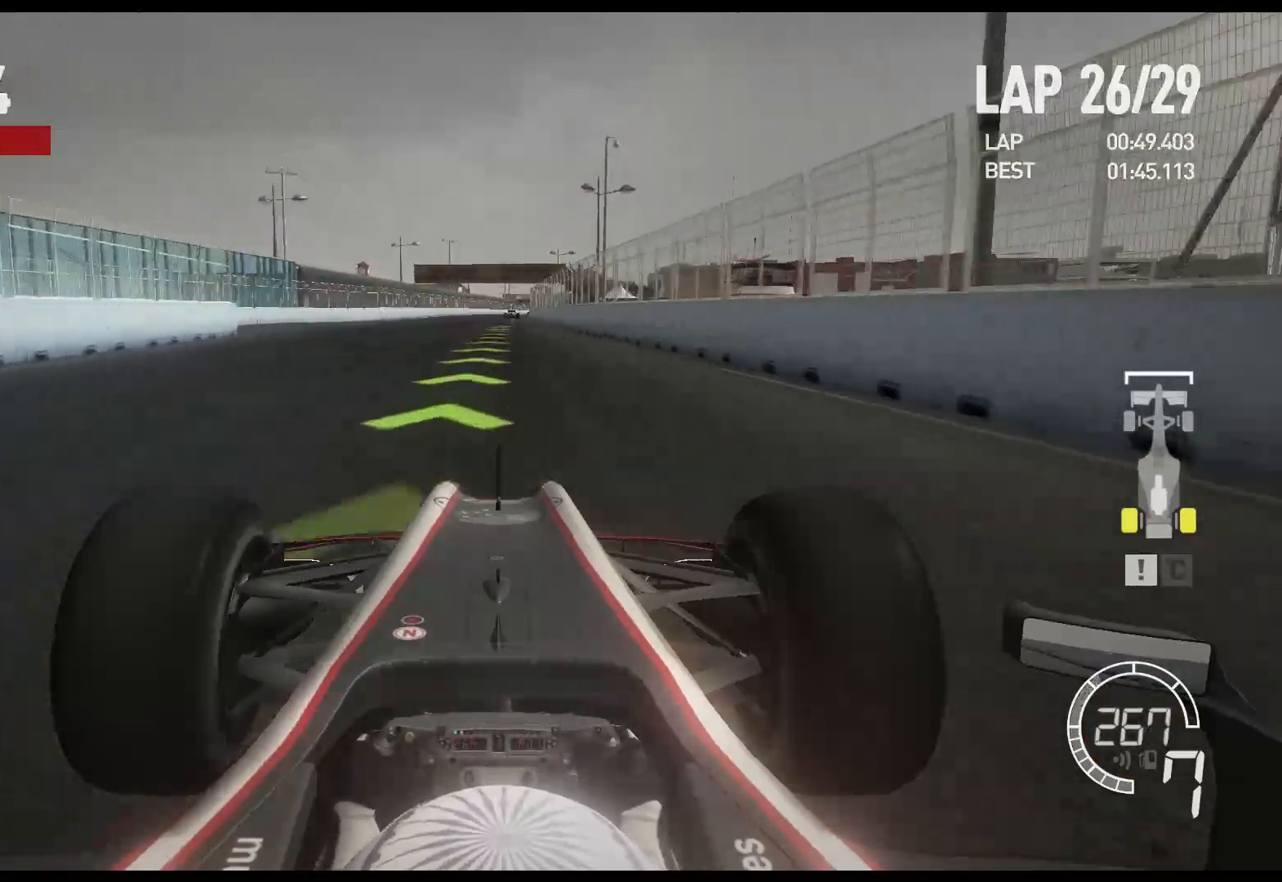
{"buttons": ["R2"], "left_stick": "center", "right_stick": "center", "events": []}
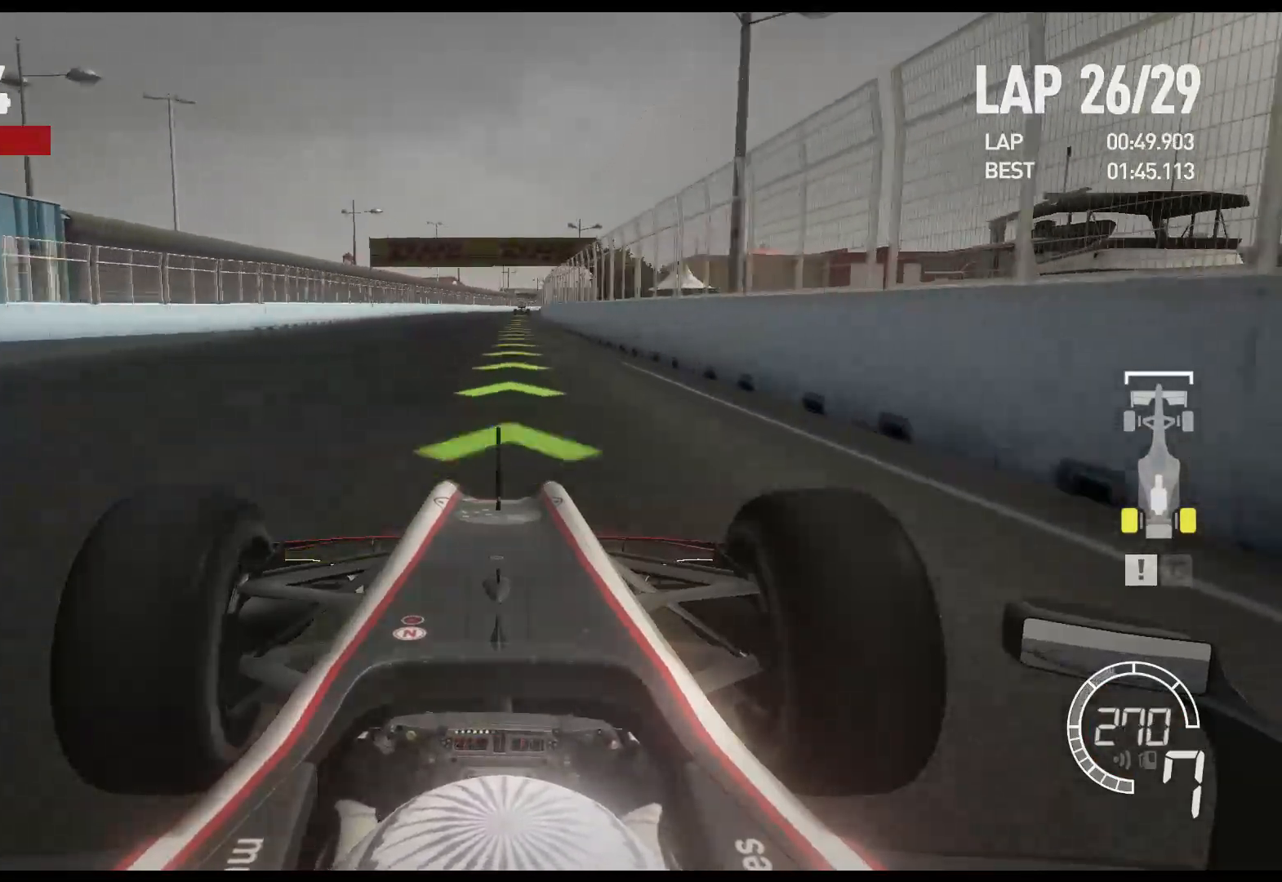
{"buttons": ["R2"], "left_stick": "center", "right_stick": "center", "events": []}
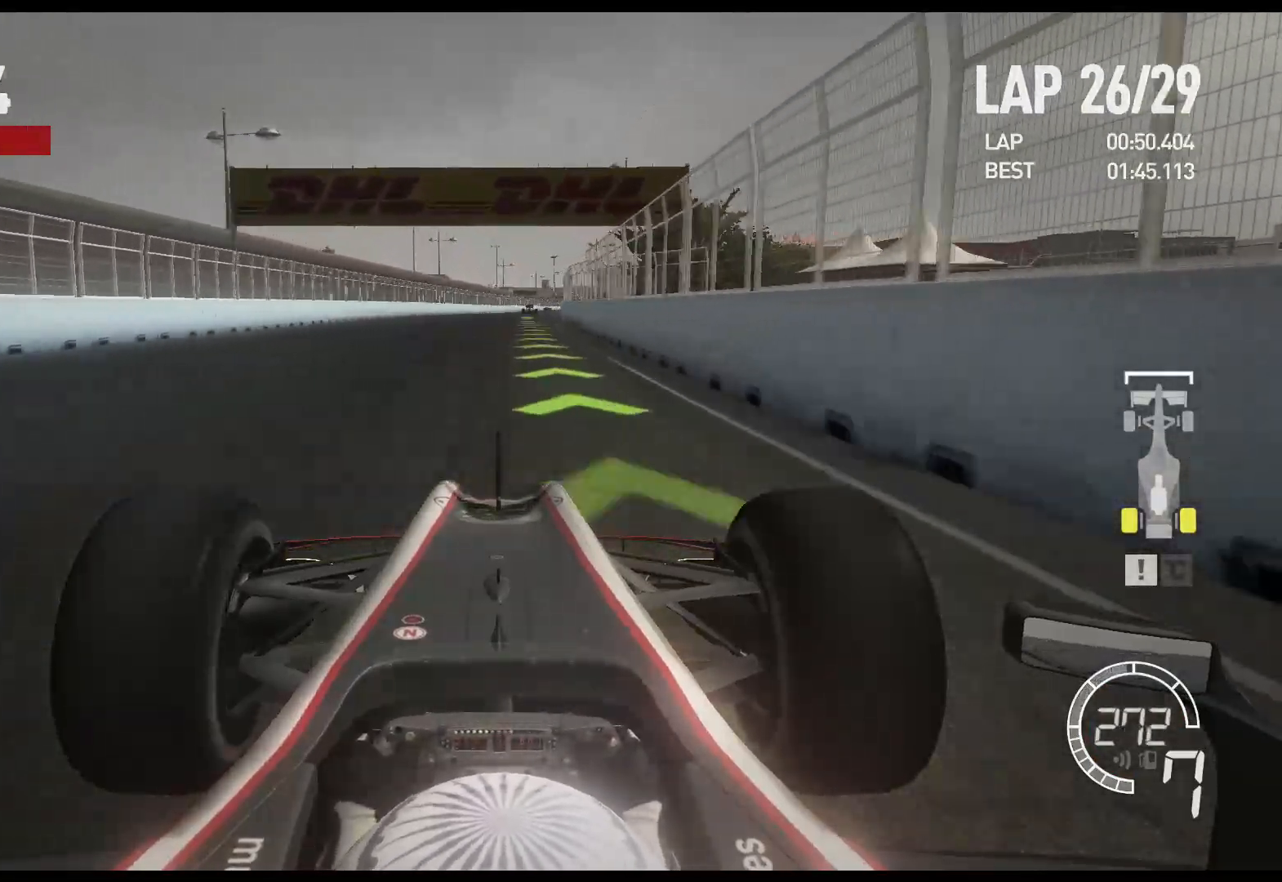
{"buttons": ["R2"], "left_stick": "center", "right_stick": "center", "events": []}
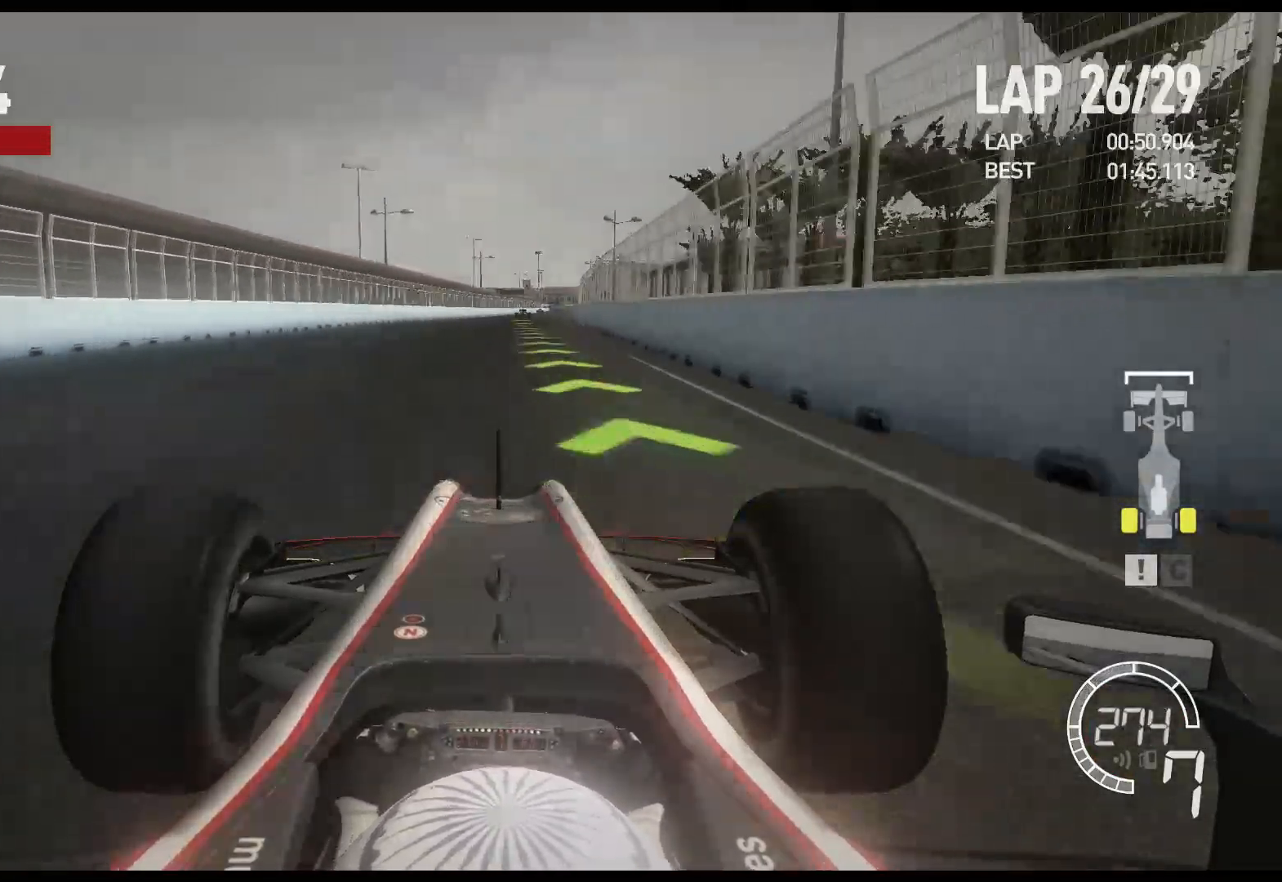
{"buttons": ["R2"], "left_stick": "center", "right_stick": "center", "events": []}
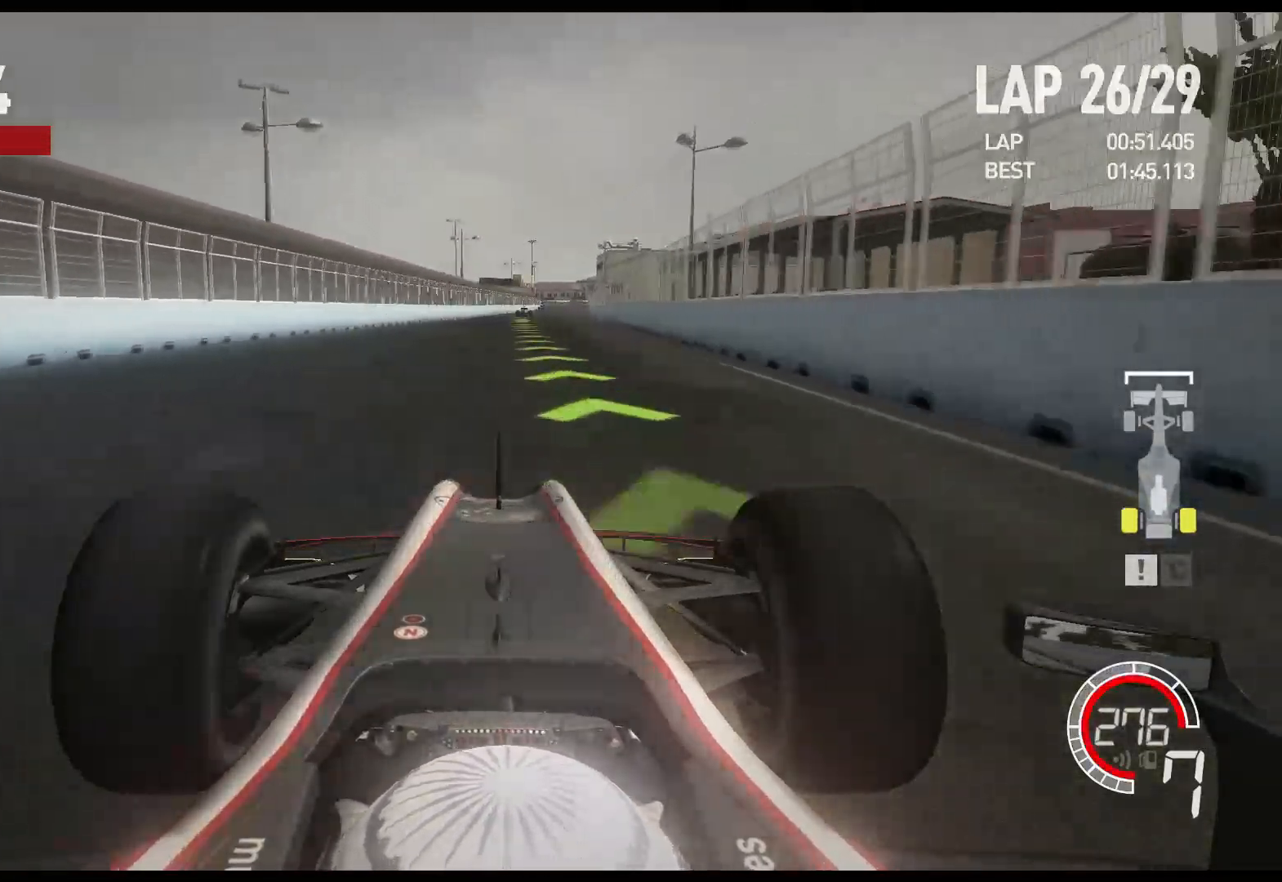
{"buttons": ["R2"], "left_stick": "center", "right_stick": "center", "events": []}
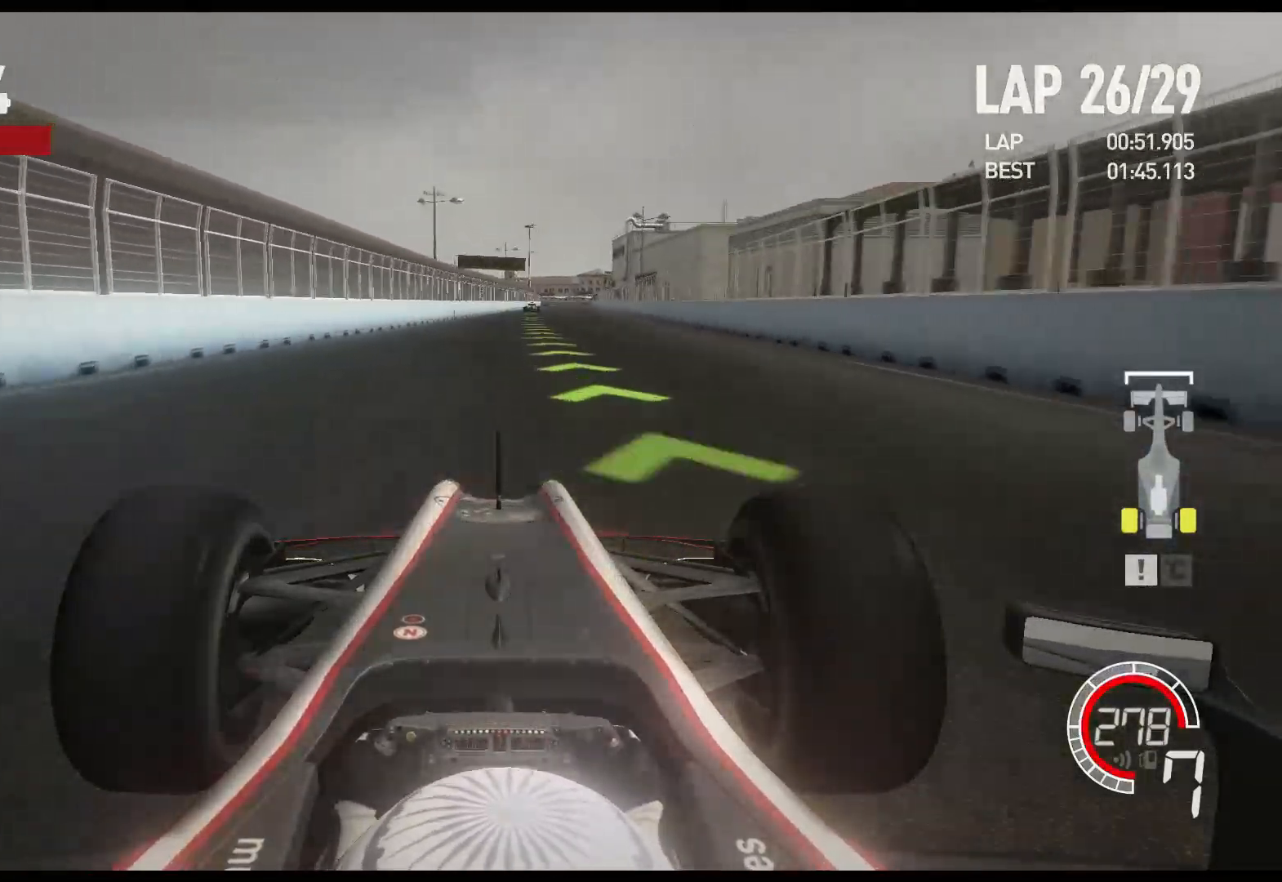
{"buttons": ["R2"], "left_stick": "right", "right_stick": "center", "events": [[433, "left_stick", "right"]]}
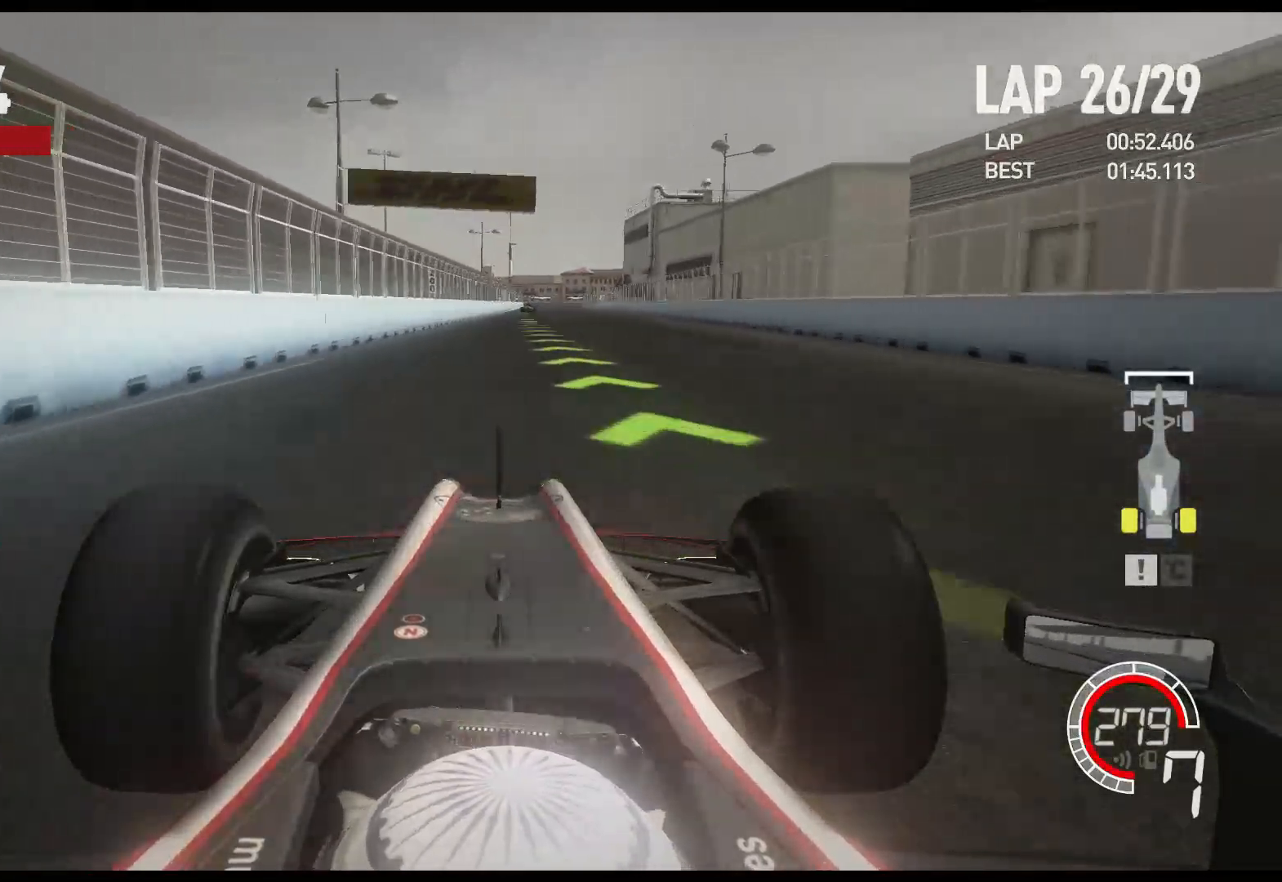
{"buttons": ["R2"], "left_stick": "center", "right_stick": "center", "events": [[267, "left_stick", "center"]]}
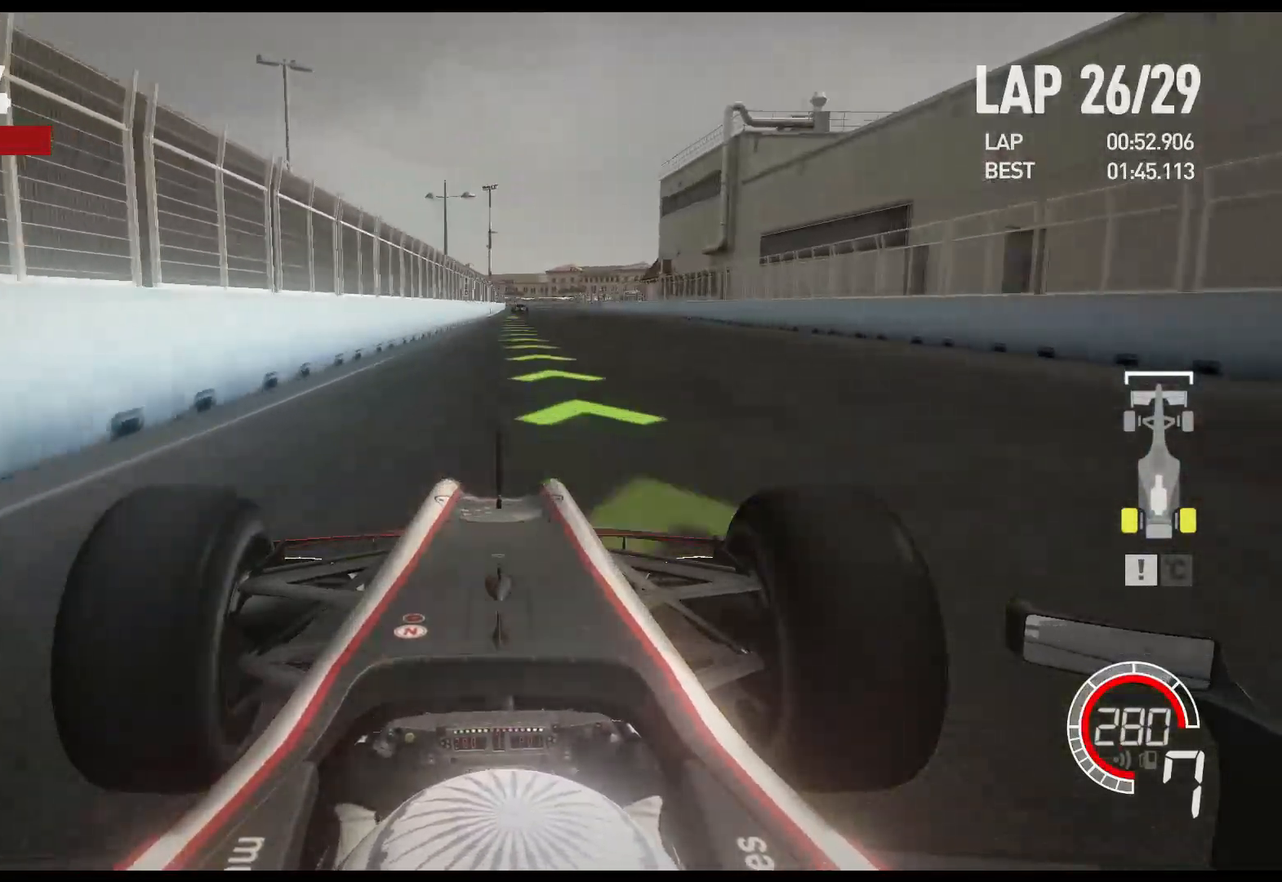
{"buttons": ["R2"], "left_stick": "center", "right_stick": "center", "events": [[317, "left_stick", "right"], [483, "left_stick", "center"]]}
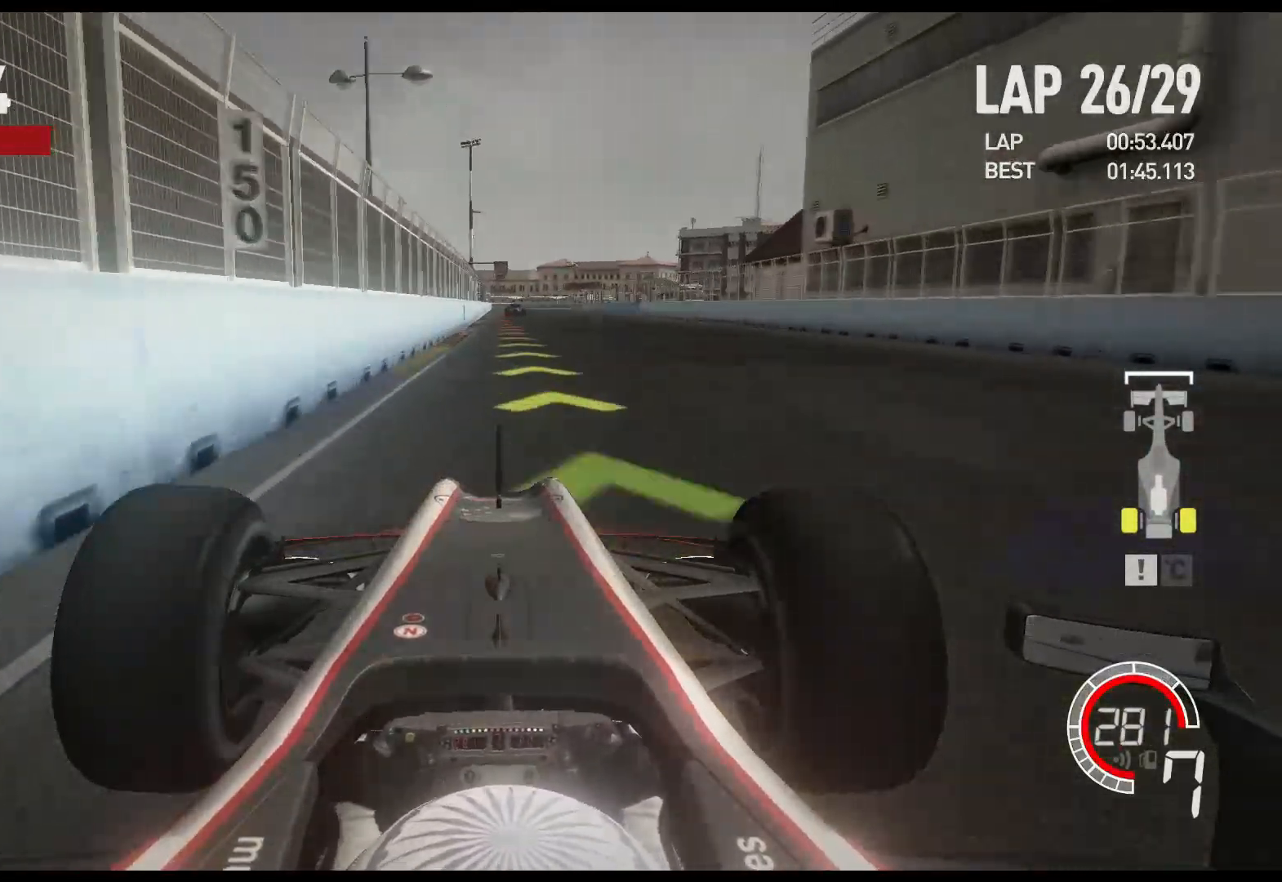
{"buttons": [], "left_stick": "right", "right_stick": "center", "events": [[417, "left_stick", "right"], [467, "R2", "up"]]}
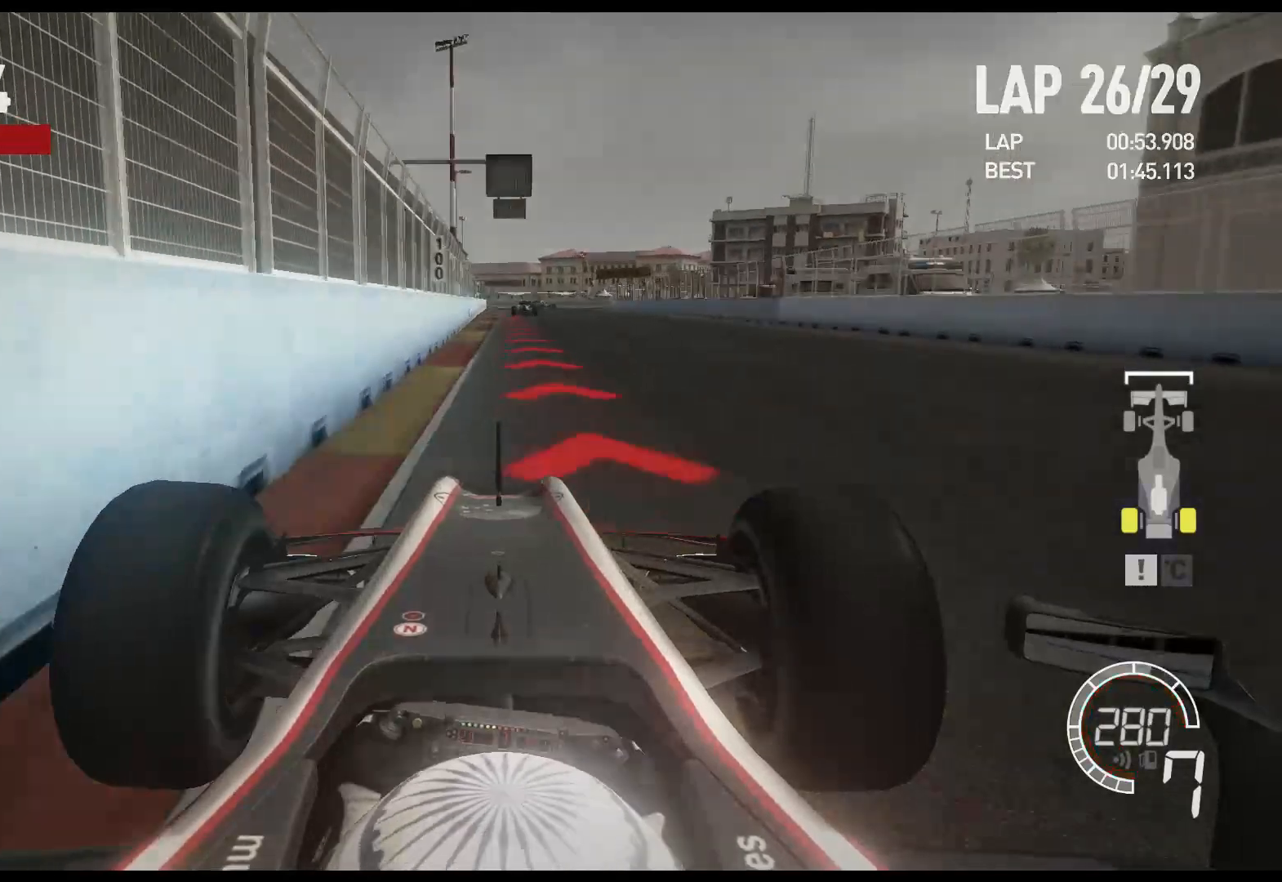
{"buttons": ["X", "L2"], "left_stick": "left", "right_stick": "center", "events": [[17, "L2", "down"], [50, "left_stick", "center"], [200, "X", "down"], [333, "X", "up"], [433, "left_stick", "left"], [450, "X", "down"]]}
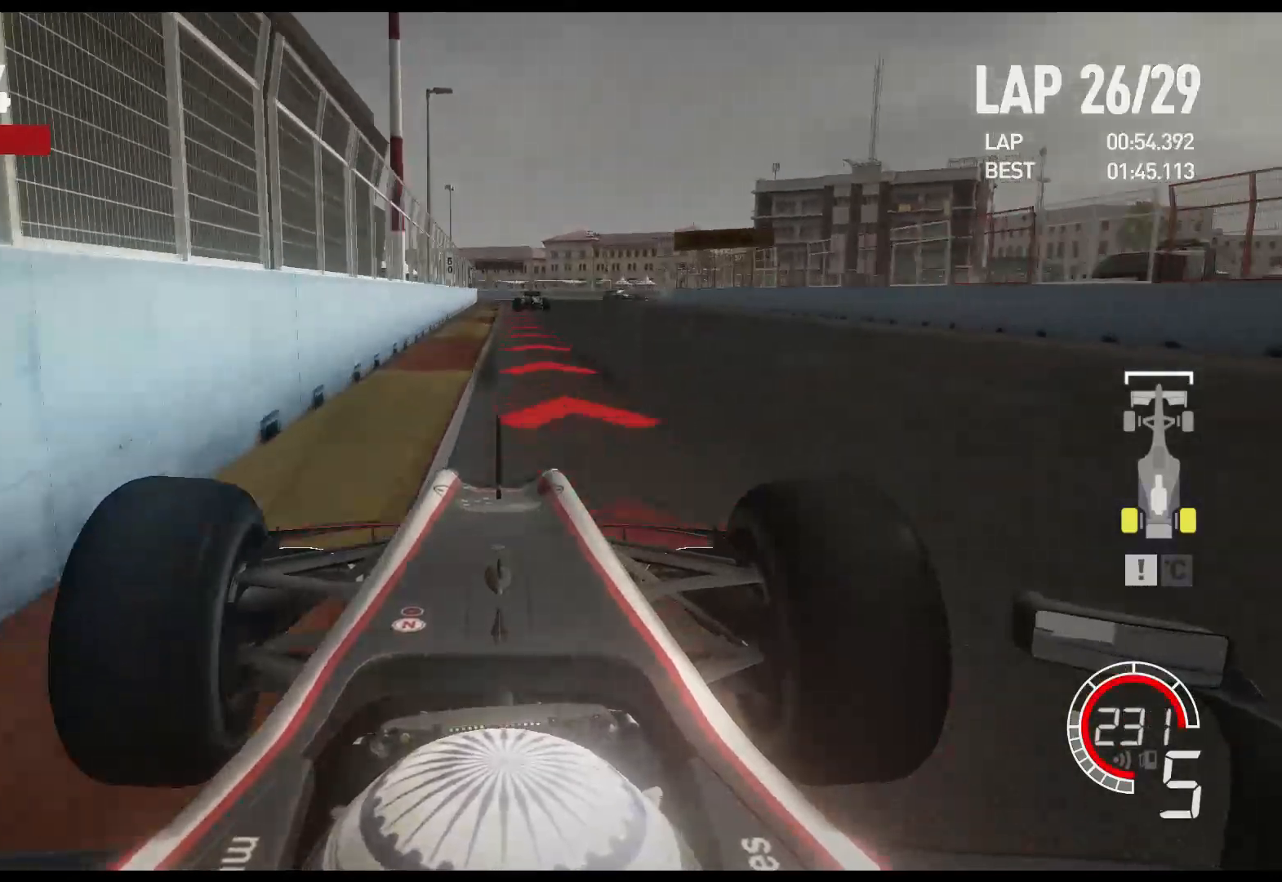
{"buttons": ["L2"], "left_stick": "center", "right_stick": "center", "events": [[33, "left_stick", "center"], [67, "X", "up"], [217, "X", "down"], [267, "left_stick", "right"], [350, "X", "up"], [450, "left_stick", "center"]]}
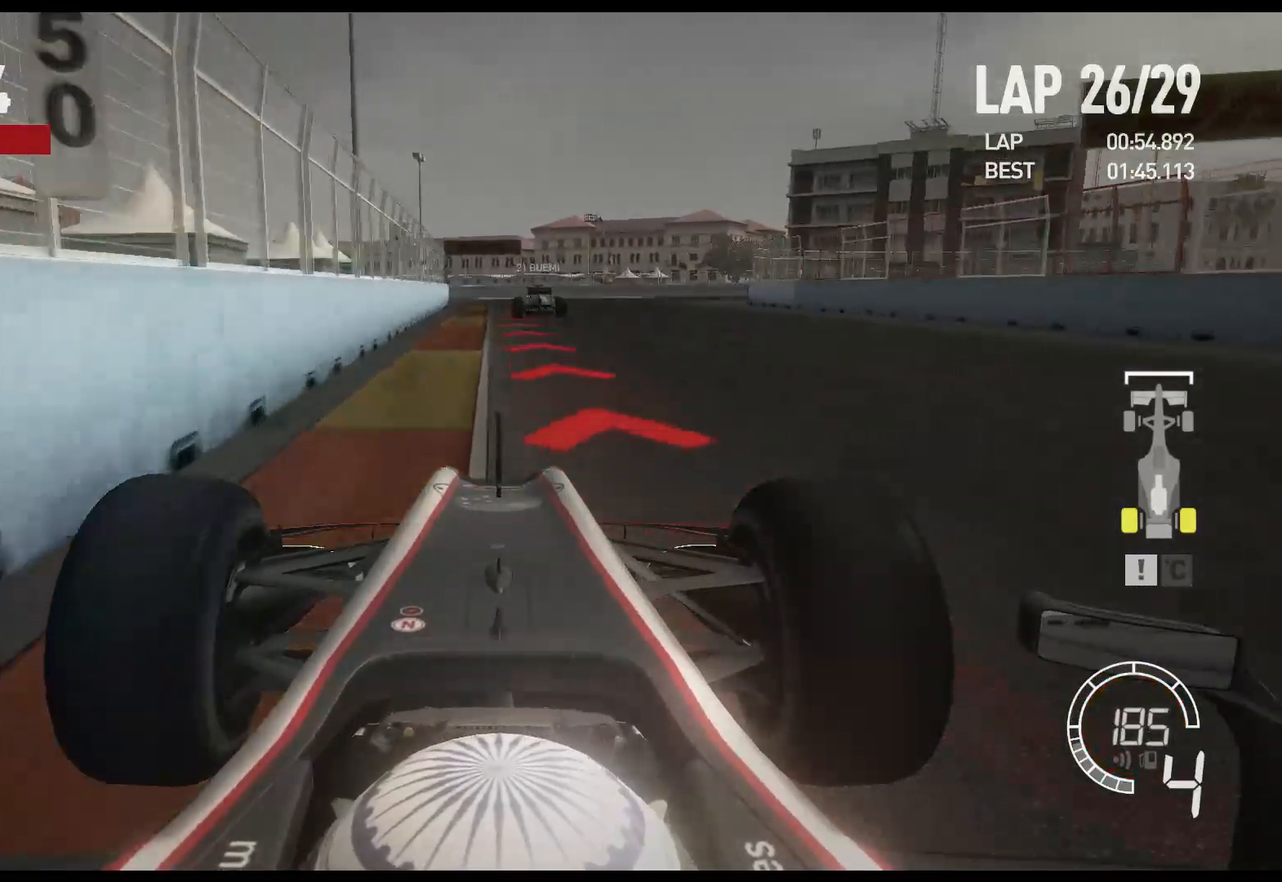
{"buttons": ["X", "L2"], "left_stick": "right", "right_stick": "center", "events": [[67, "X", "down"], [200, "X", "up"], [333, "left_stick", "right"], [467, "X", "down"]]}
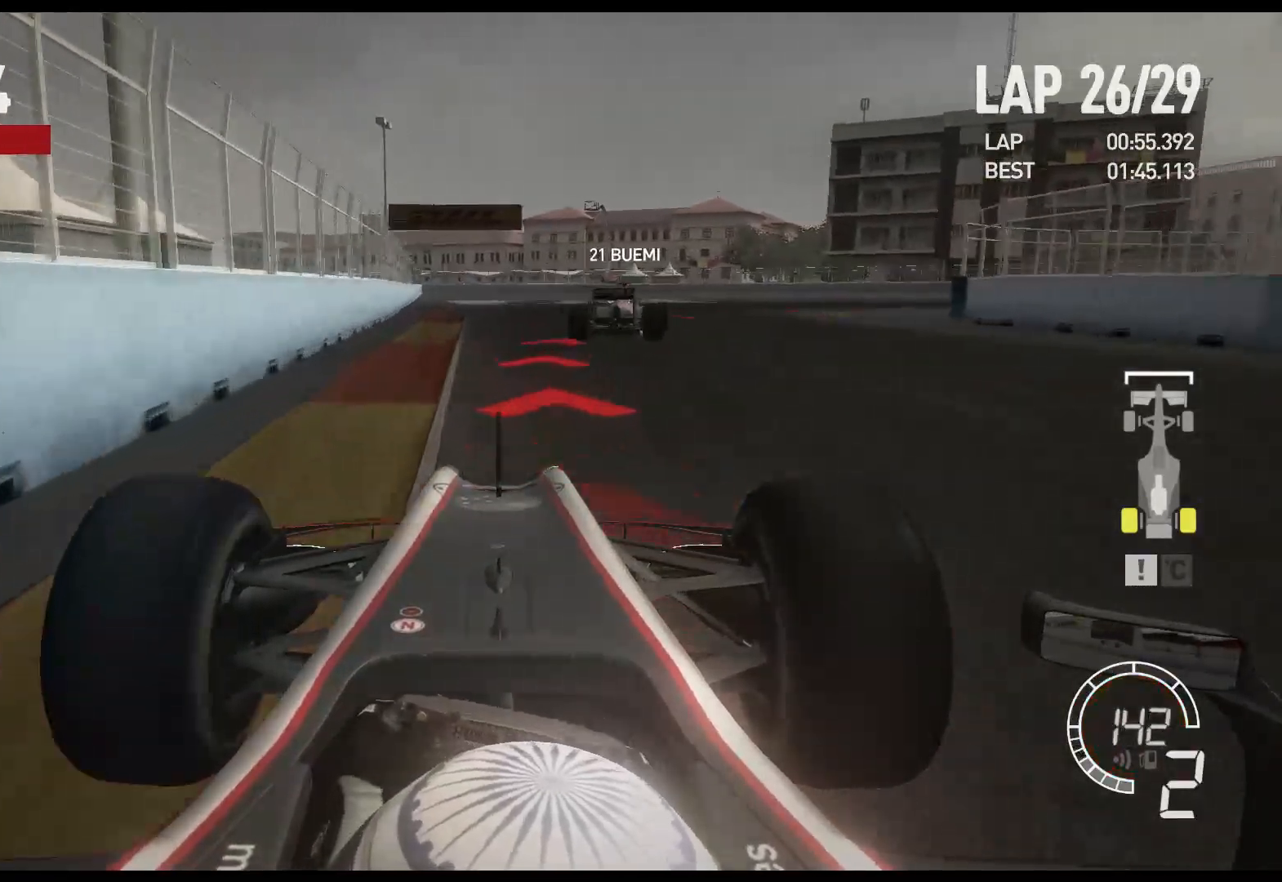
{"buttons": [], "left_stick": "right", "right_stick": "center", "events": [[117, "X", "up"], [367, "L2", "up"]]}